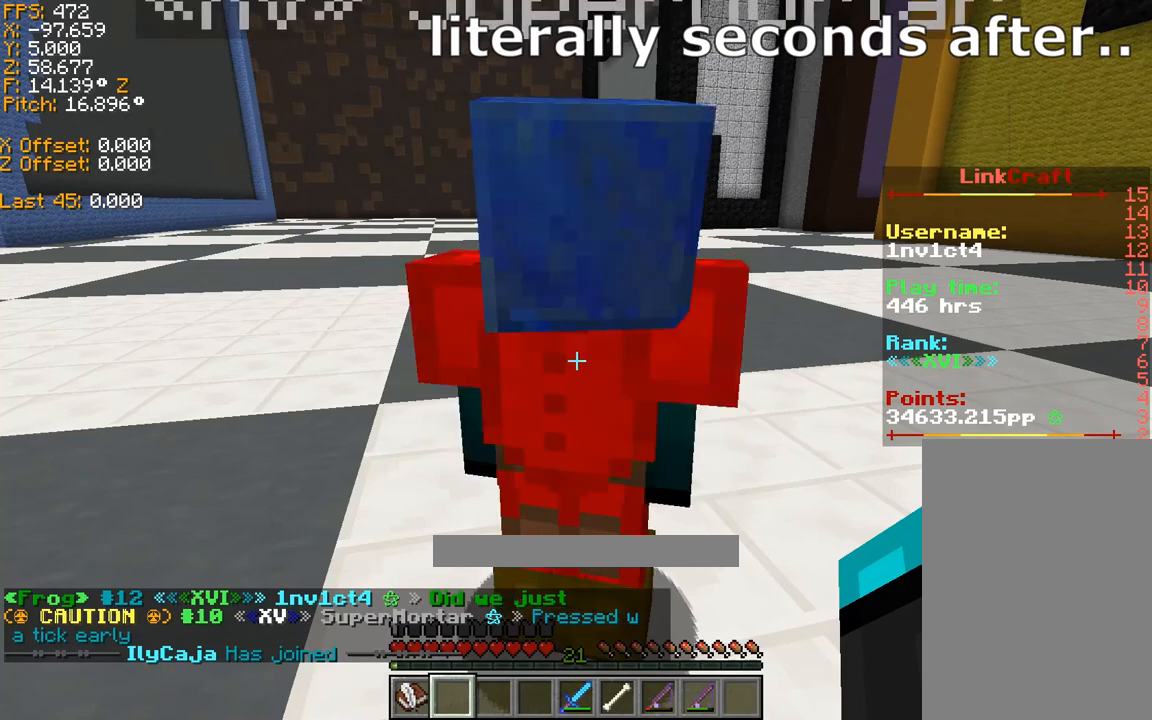
Gameplay with keyboard; each line is a JSON object with the keys held at the frame after it. "events" lists presses ("down") and releases ("up") of "a", "ctrl", "d", "s", "shift", "space" and "w" between this image and that frame as [ms after this image, input, new state], when the widget could be followed in between. No other keys are recorded. Mouse input is not recorded.
{"keys": ["shift"], "events": [[33, "a", "down"], [33, "s", "down"], [33, "shift", "down"], [300, "a", "up"], [300, "s", "up"]]}
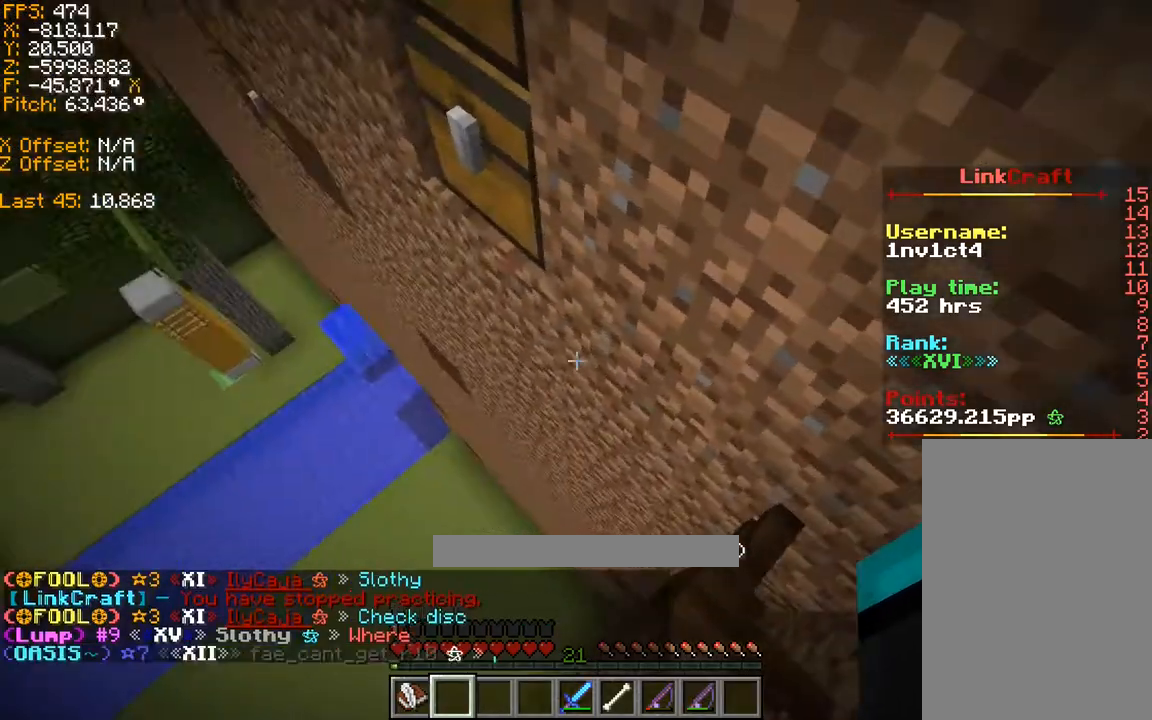
{"keys": ["ctrl"], "events": [[200, "space", "down"], [300, "shift", "up"], [300, "space", "up"], [433, "ctrl", "down"]]}
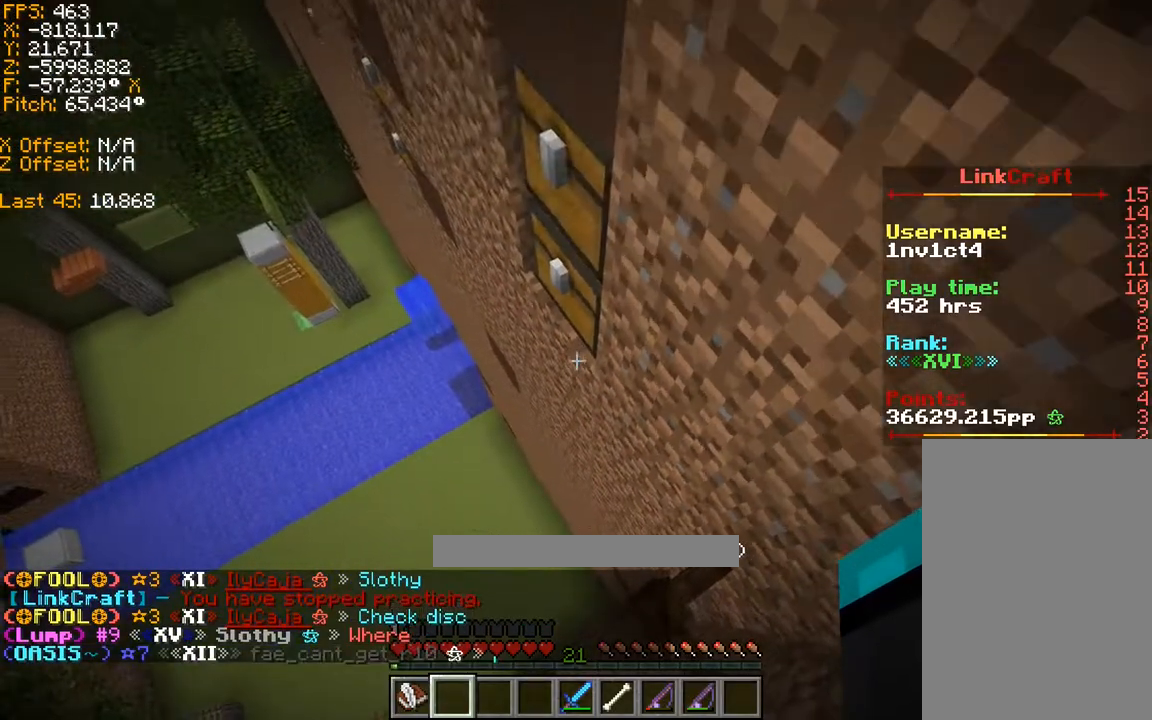
{"keys": ["ctrl", "w"], "events": [[233, "space", "down"], [233, "w", "down"], [400, "space", "up"]]}
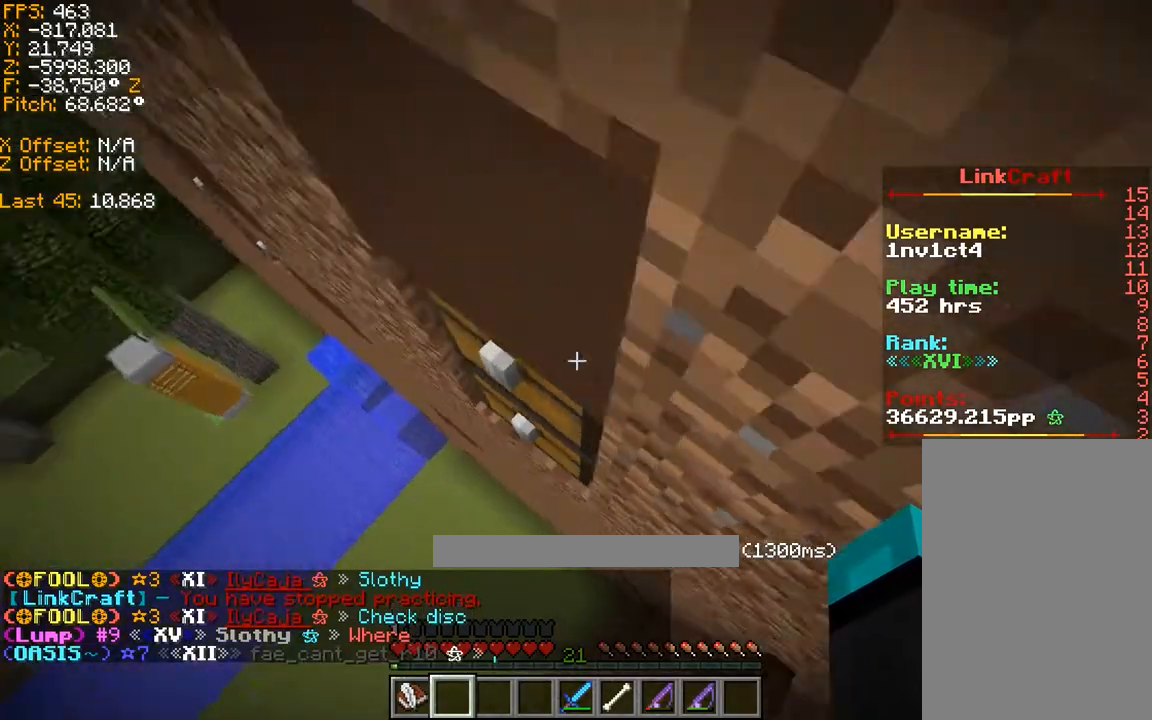
{"keys": ["d", "shift", "w"], "events": [[133, "d", "down"], [233, "ctrl", "up"], [500, "shift", "down"]]}
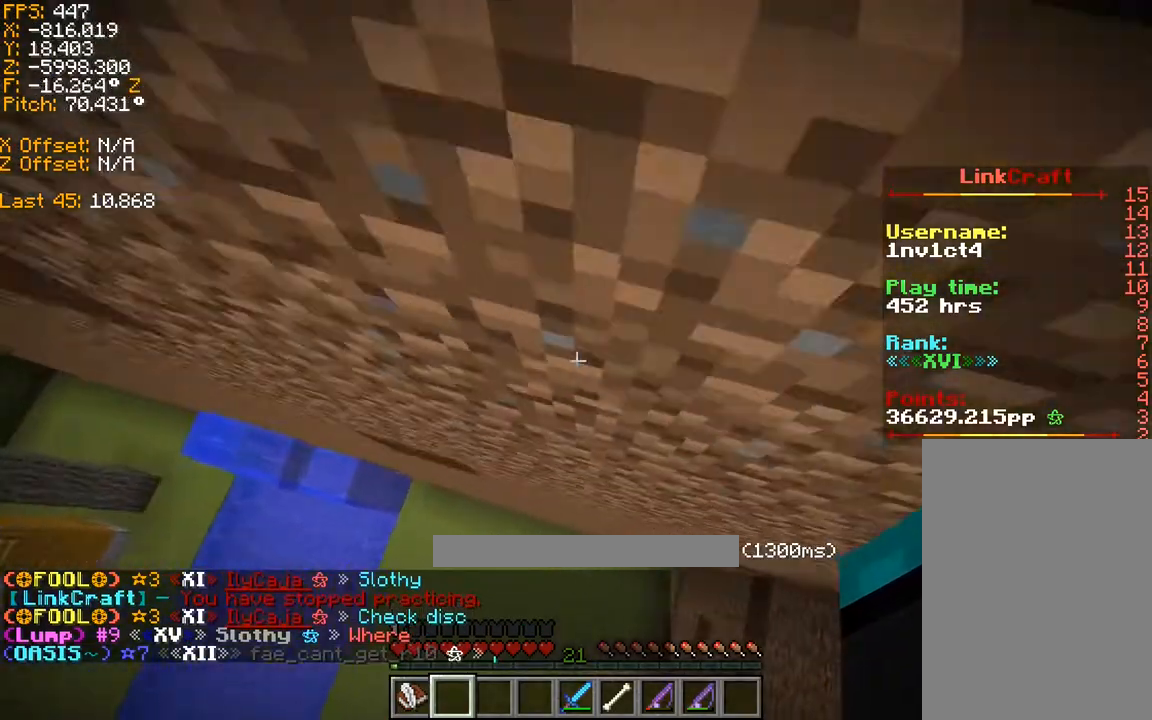
{"keys": [], "events": [[300, "w", "up"], [333, "d", "up"], [400, "shift", "up"]]}
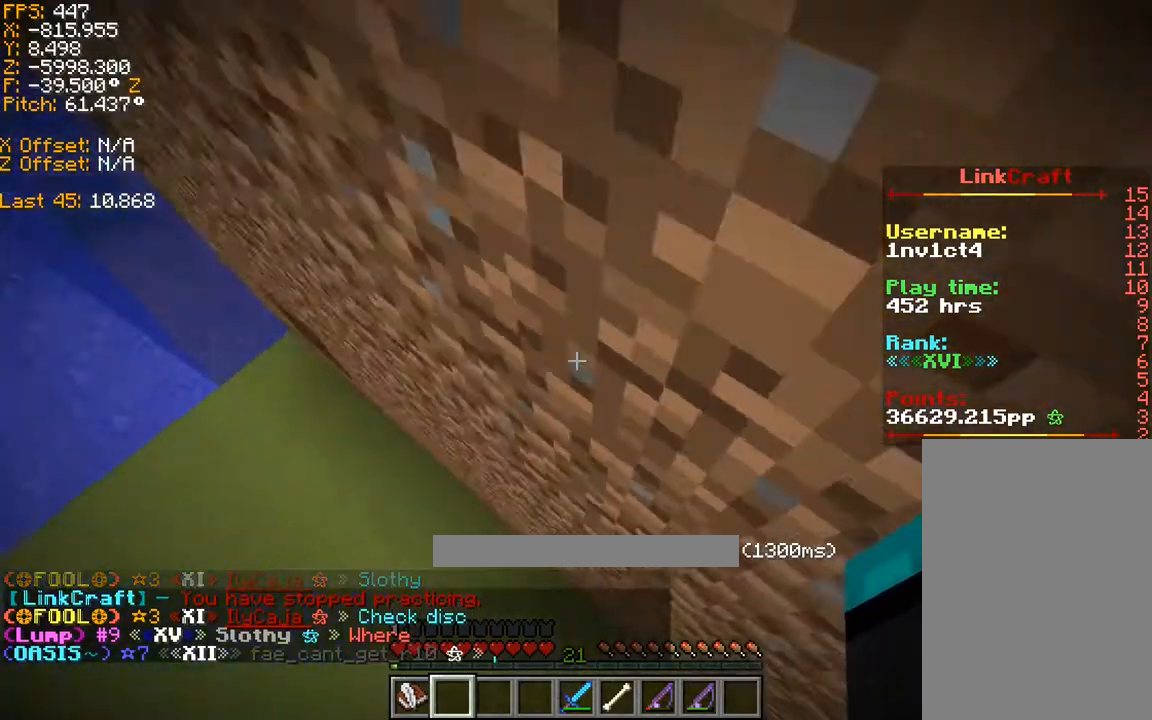
{"keys": [], "events": []}
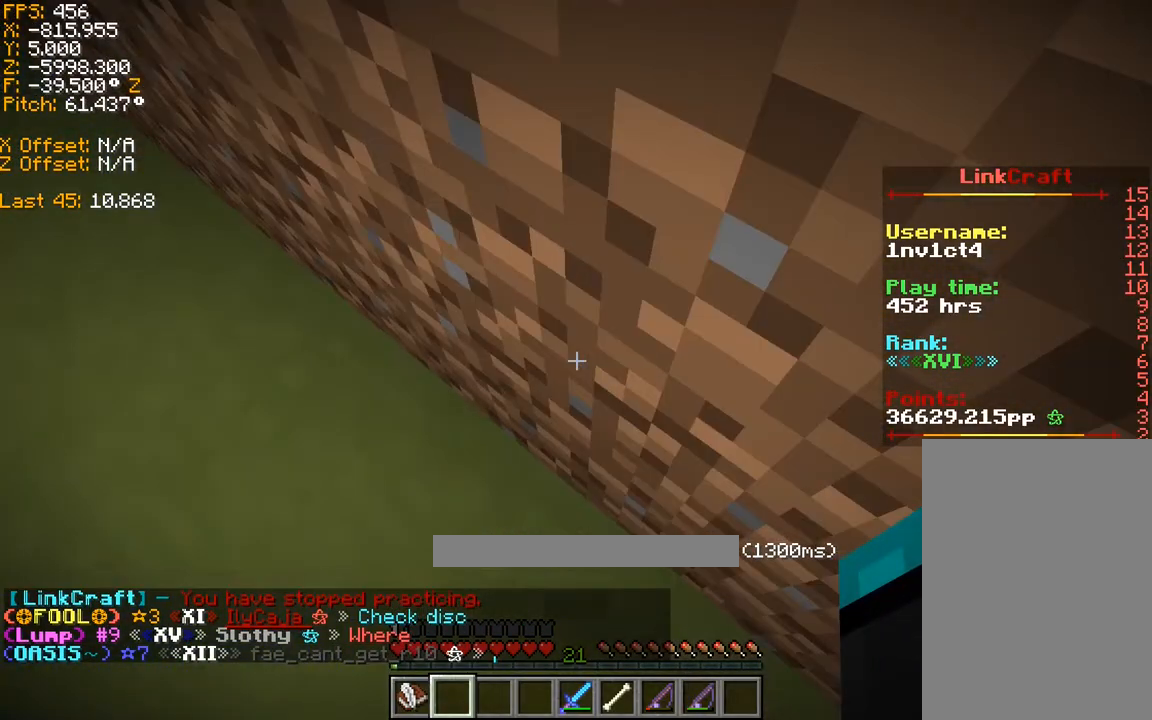
{"keys": [], "events": []}
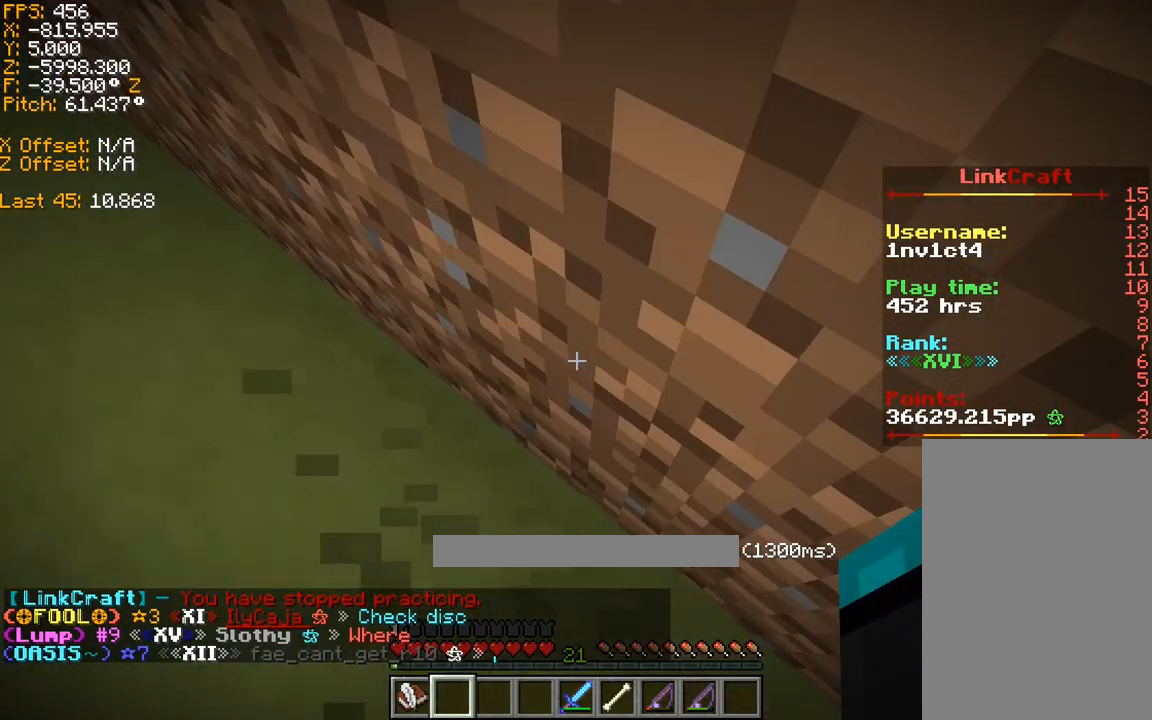
{"keys": [], "events": []}
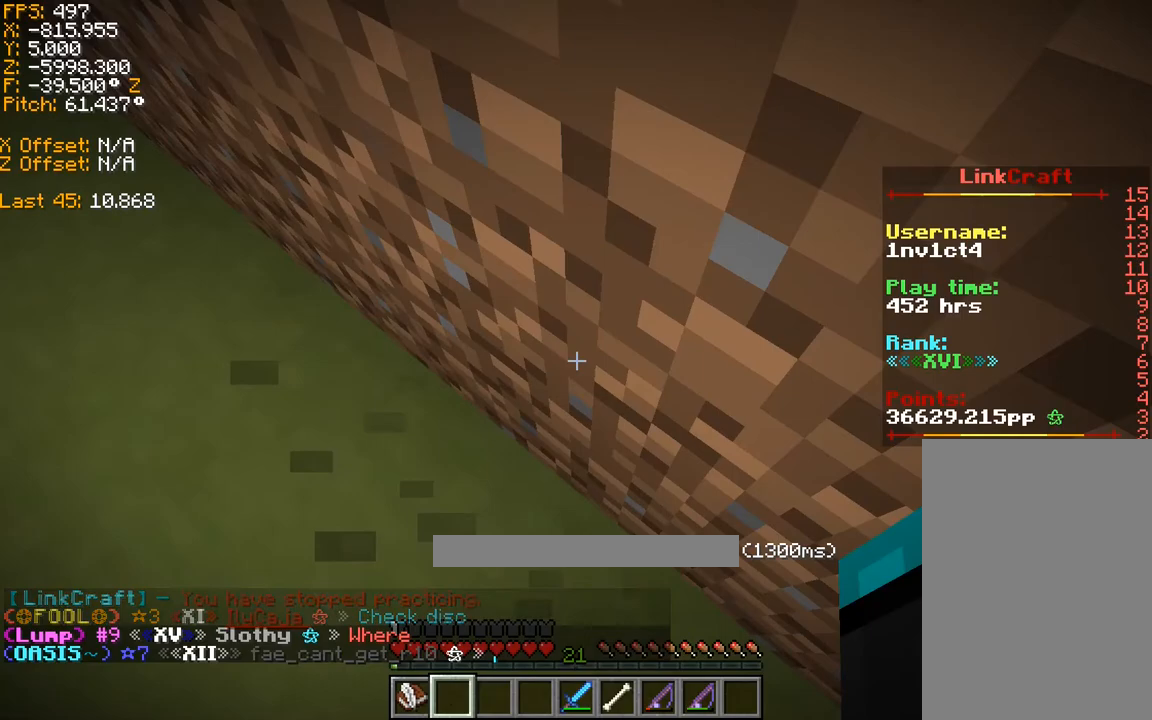
{"keys": [], "events": []}
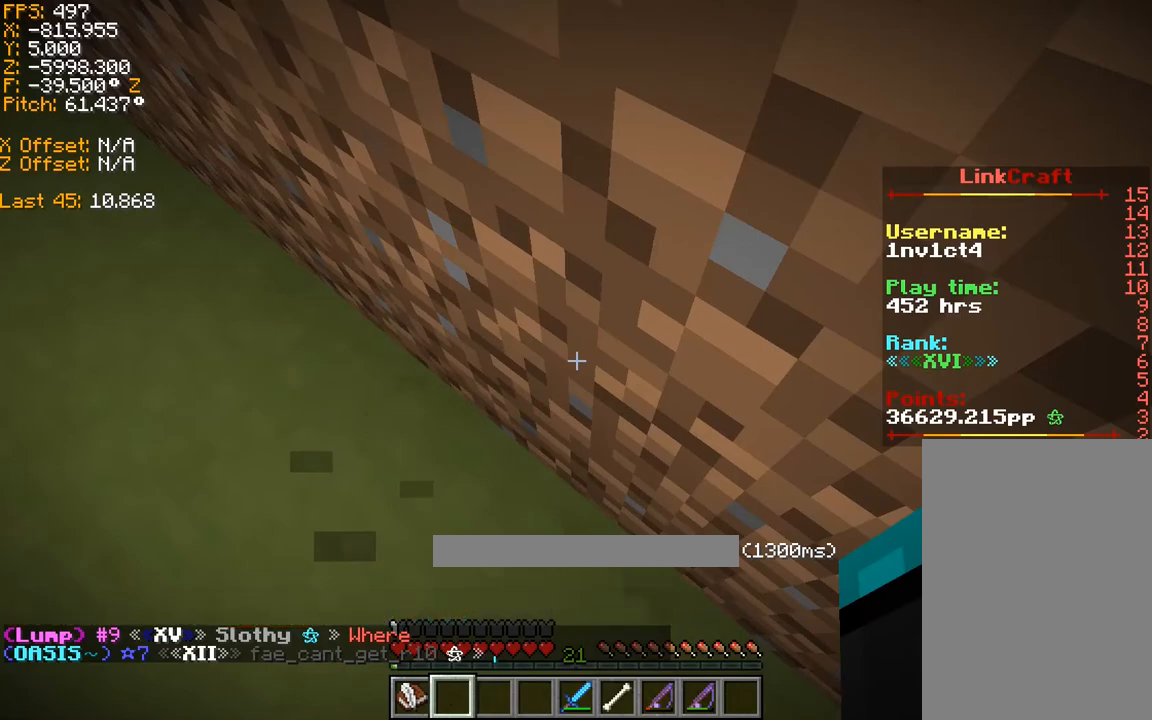
{"keys": [], "events": []}
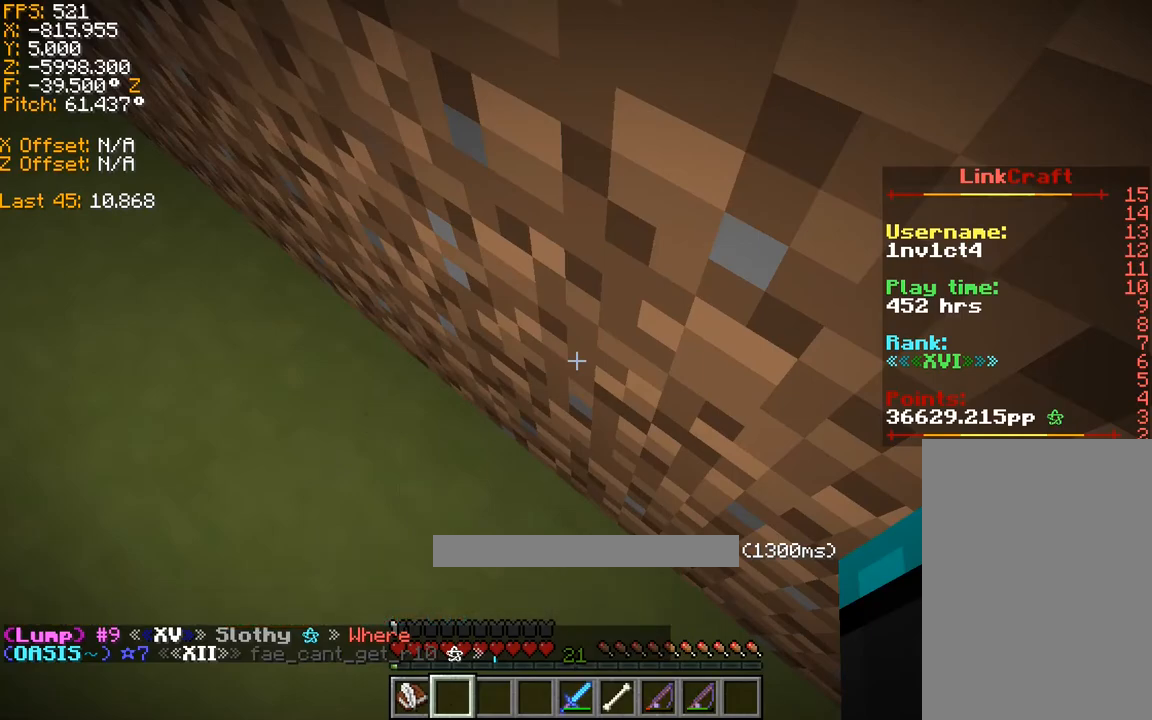
{"keys": ["shift"], "events": [[333, "shift", "down"]]}
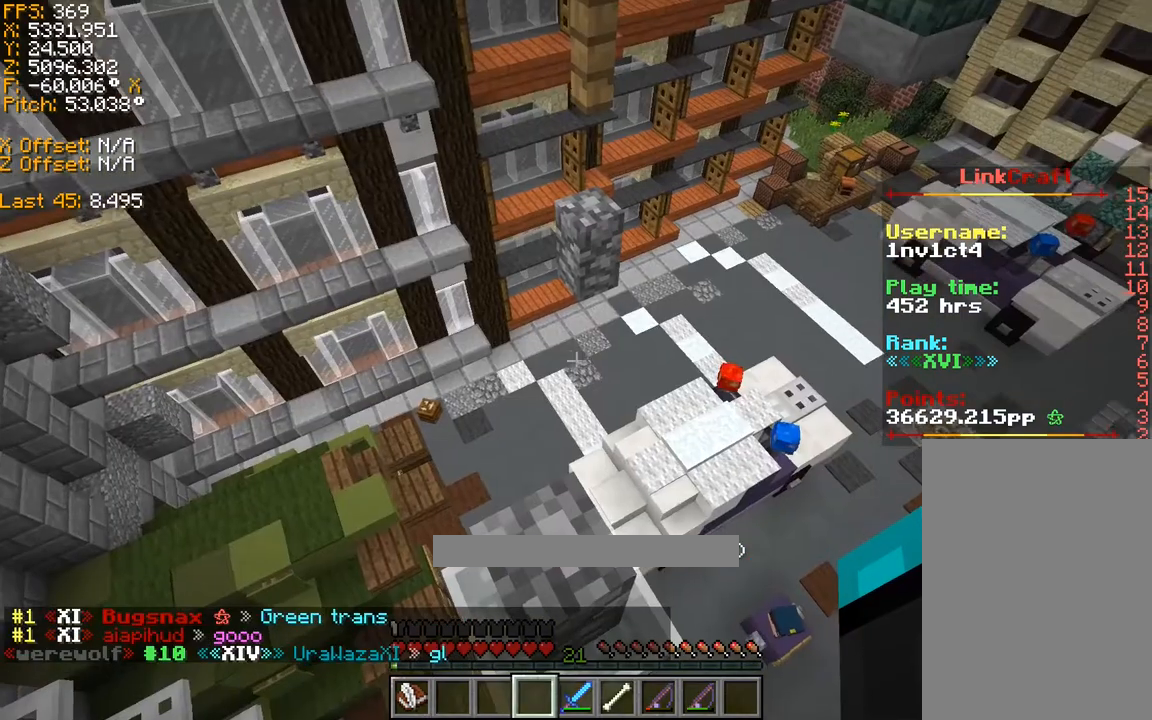
{"keys": ["ctrl"], "events": [[167, "space", "down"], [200, "shift", "up"], [200, "space", "up"], [367, "ctrl", "down"]]}
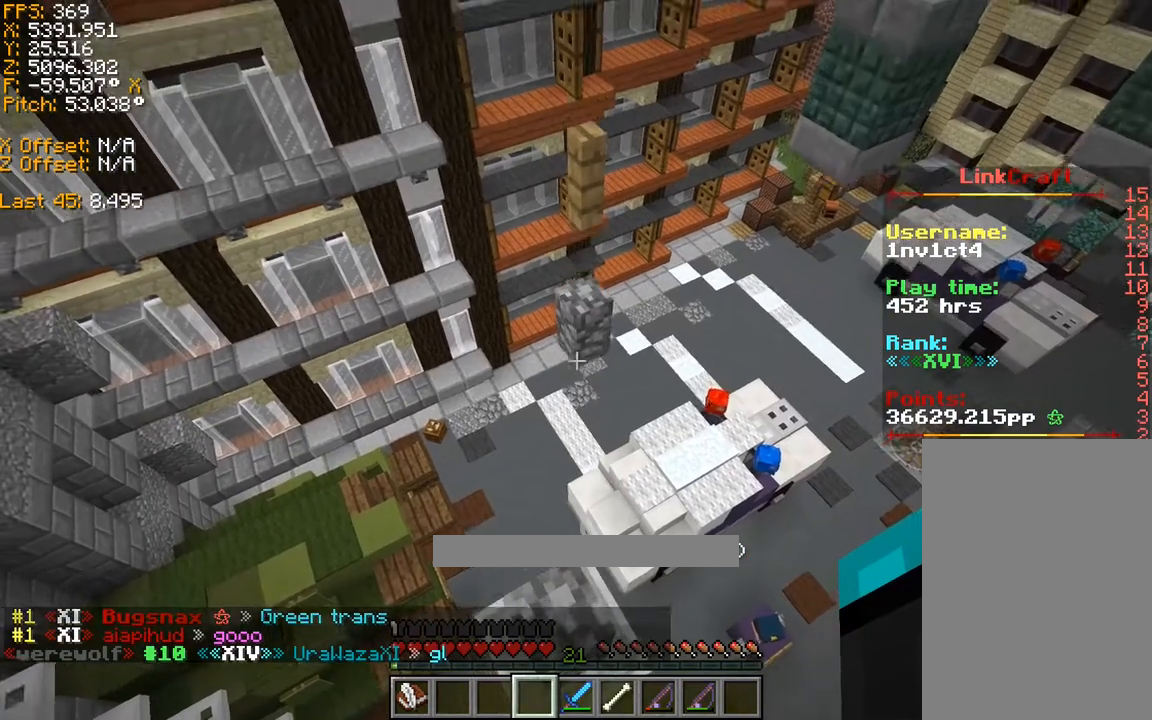
{"keys": ["ctrl", "w"], "events": [[200, "space", "down"], [267, "w", "down"], [300, "space", "up"]]}
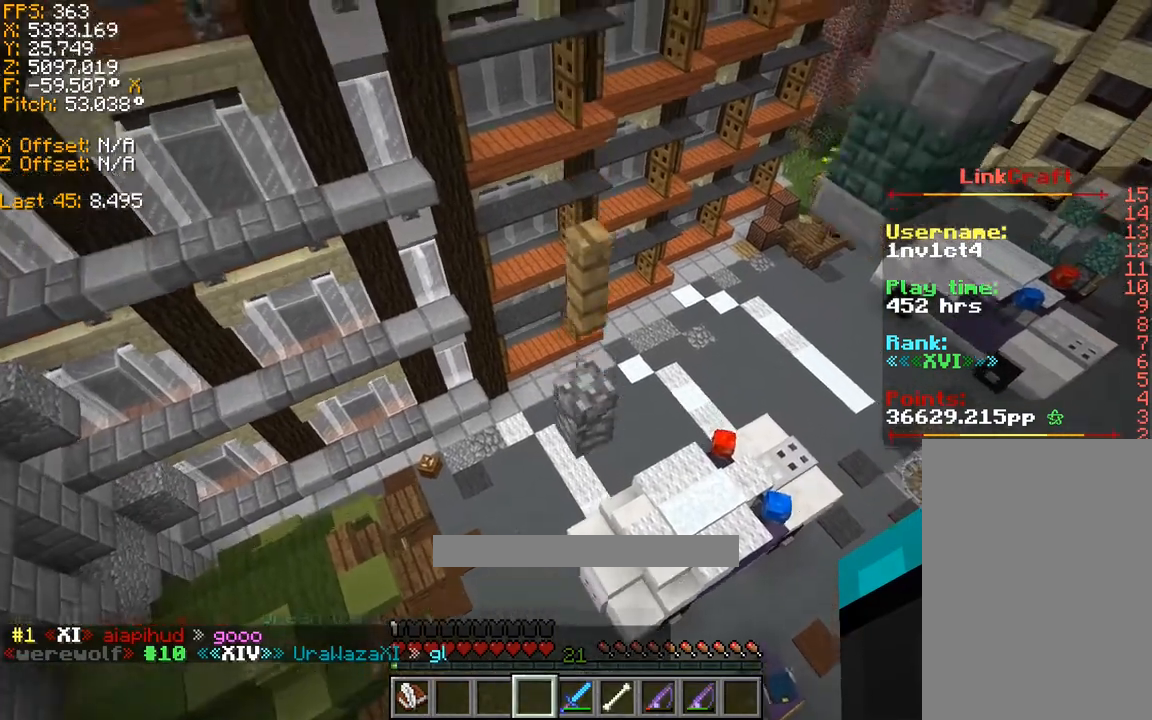
{"keys": ["s"], "events": [[67, "w", "up"], [200, "w", "down"], [300, "ctrl", "up"], [367, "w", "up"], [500, "s", "down"]]}
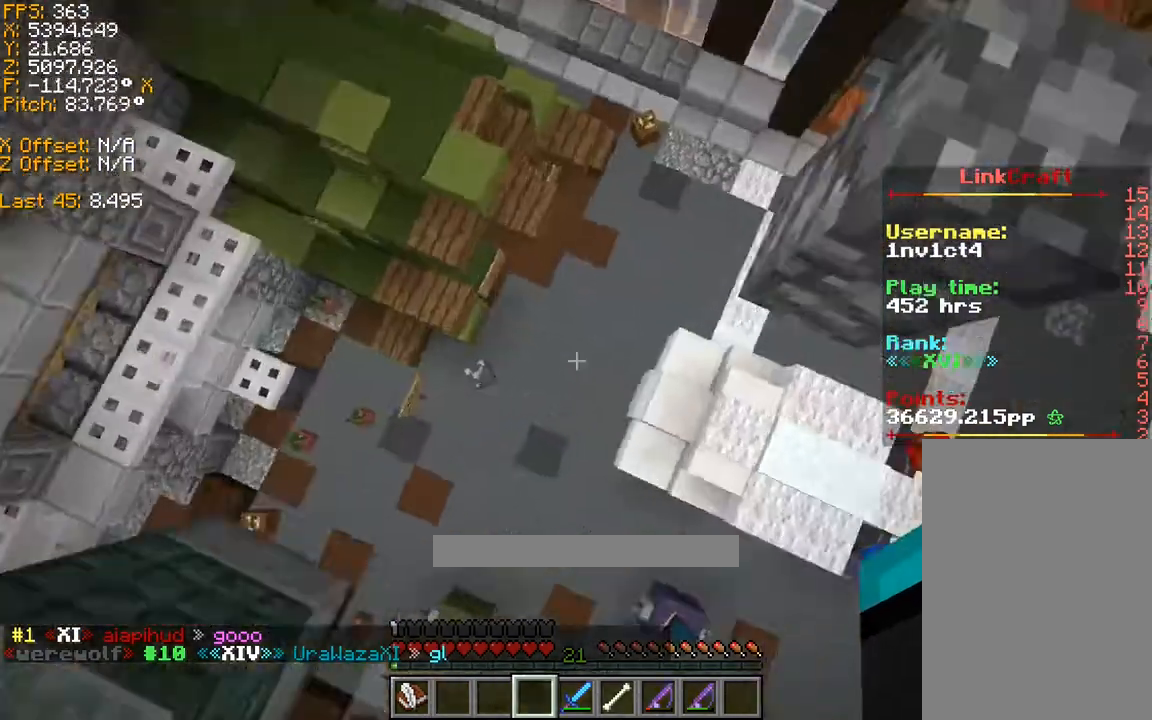
{"keys": [], "events": [[167, "s", "up"]]}
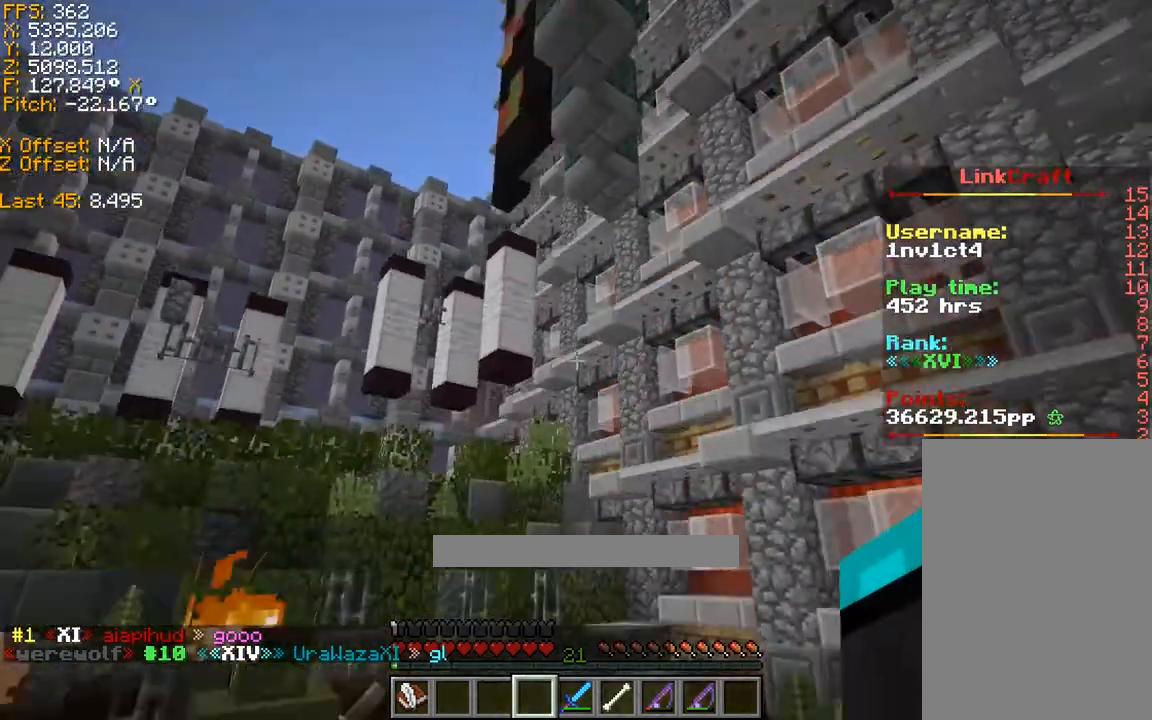
{"keys": [], "events": []}
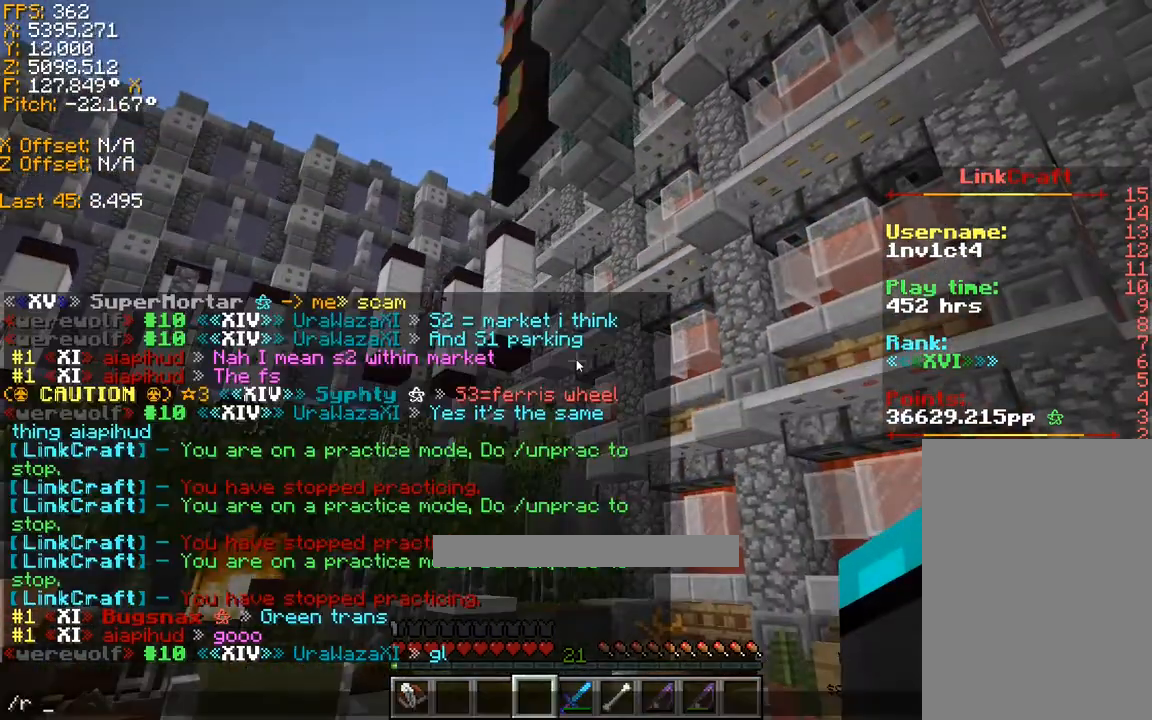
{"keys": [], "events": []}
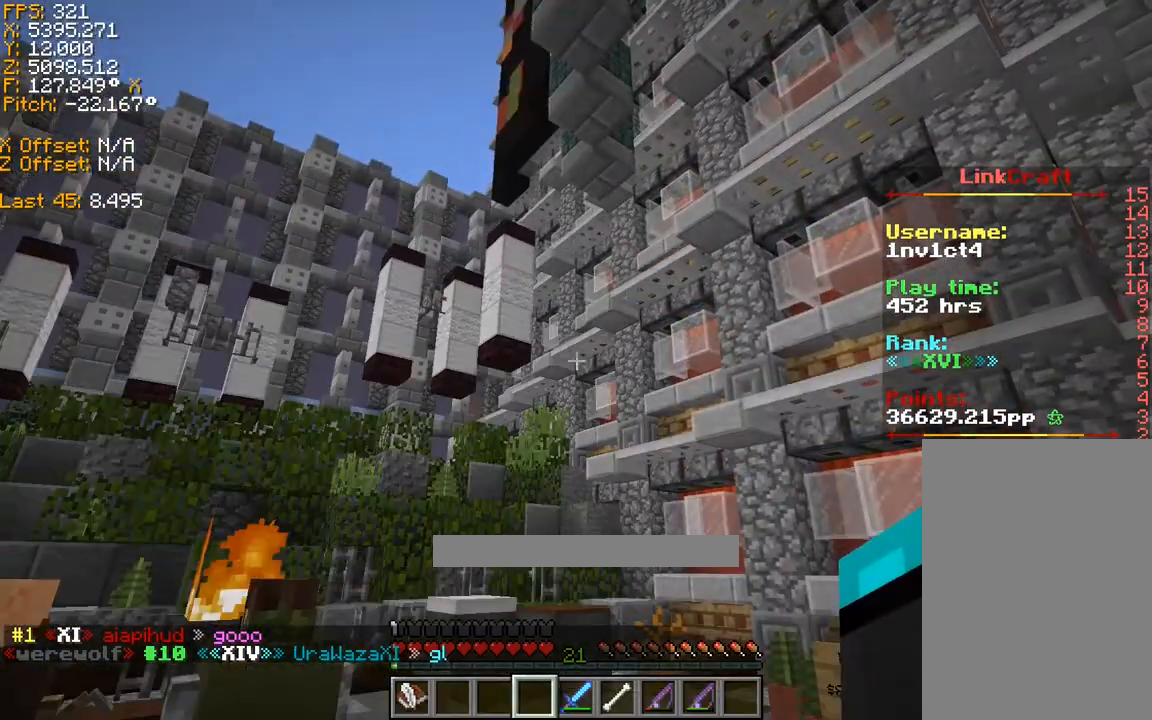
{"keys": [], "events": []}
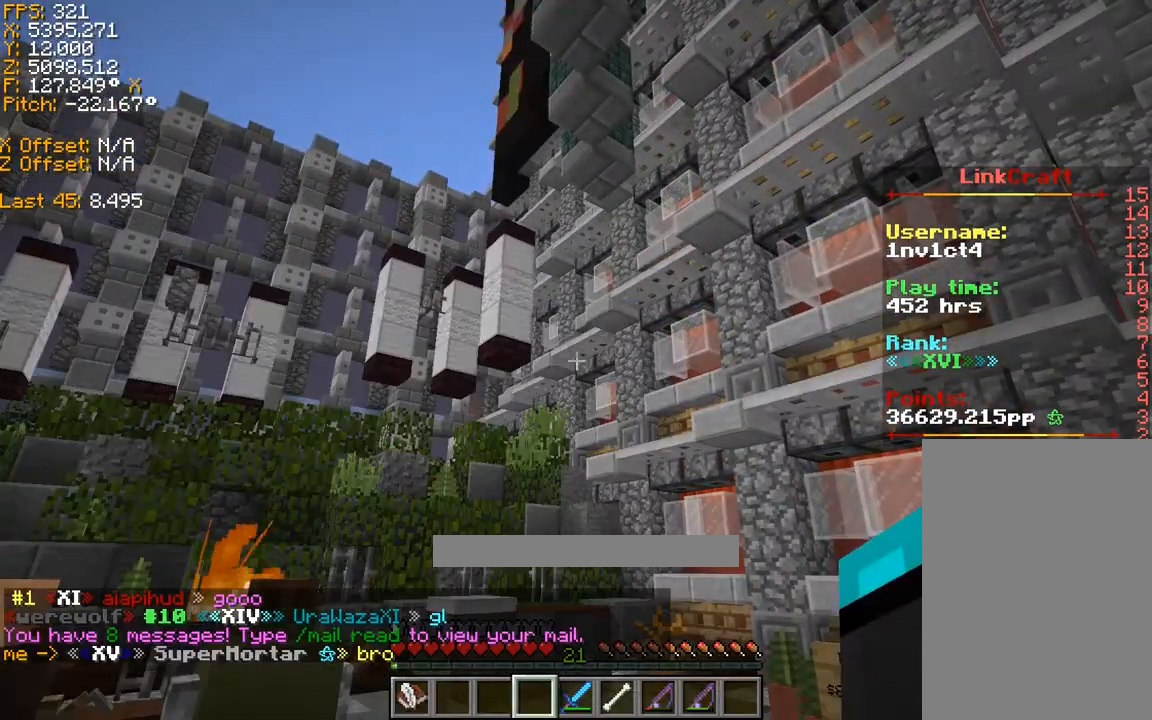
{"keys": ["shift"], "events": [[133, "a", "down"], [133, "shift", "down"], [133, "w", "down"], [200, "w", "up"], [267, "a", "up"]]}
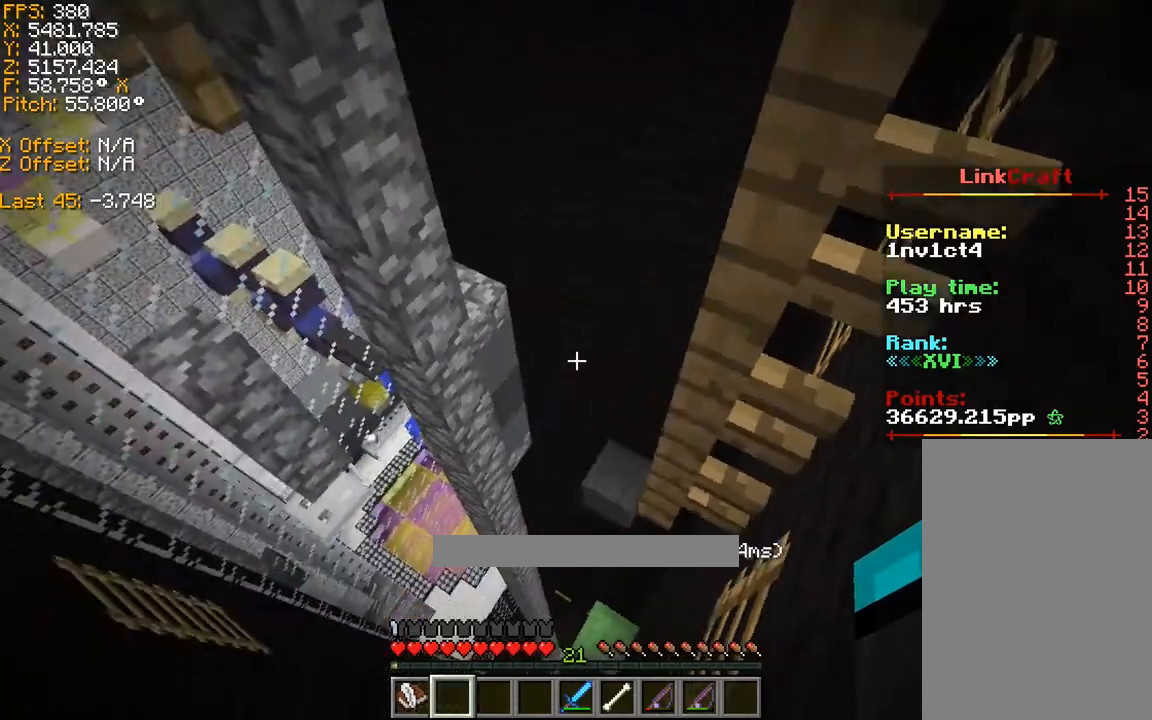
{"keys": [], "events": [[33, "space", "down"], [100, "space", "up"], [400, "shift", "up"]]}
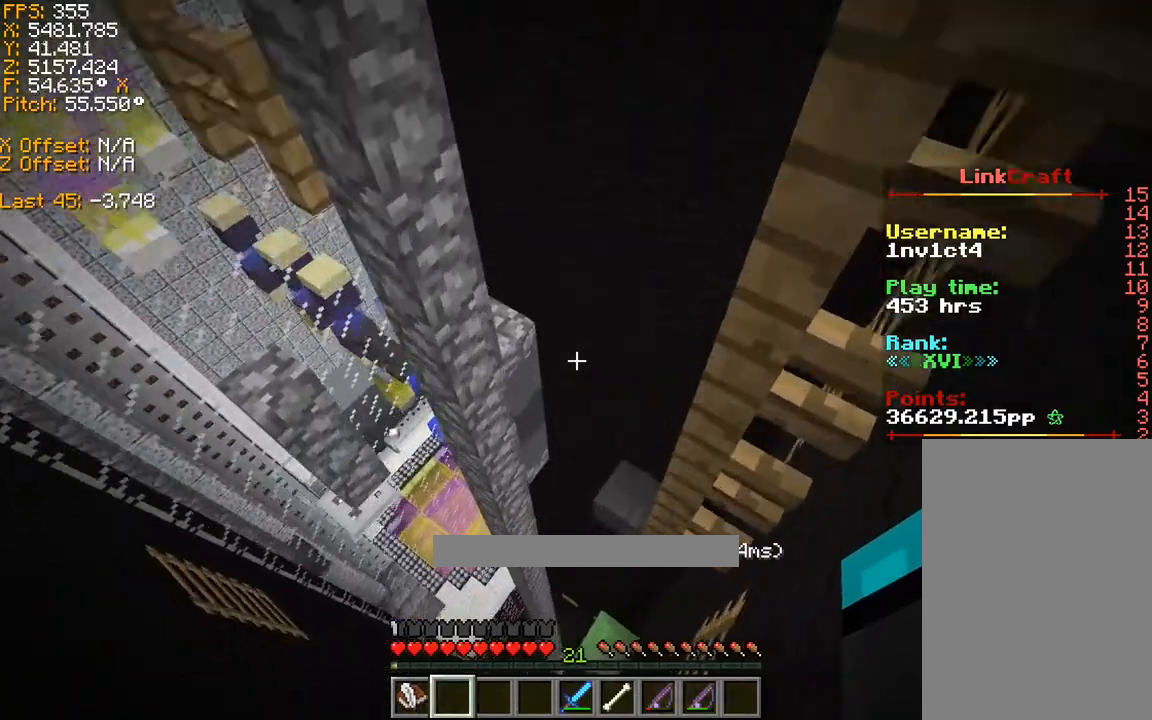
{"keys": ["ctrl"], "events": [[133, "space", "down"], [167, "space", "up"], [267, "ctrl", "down"]]}
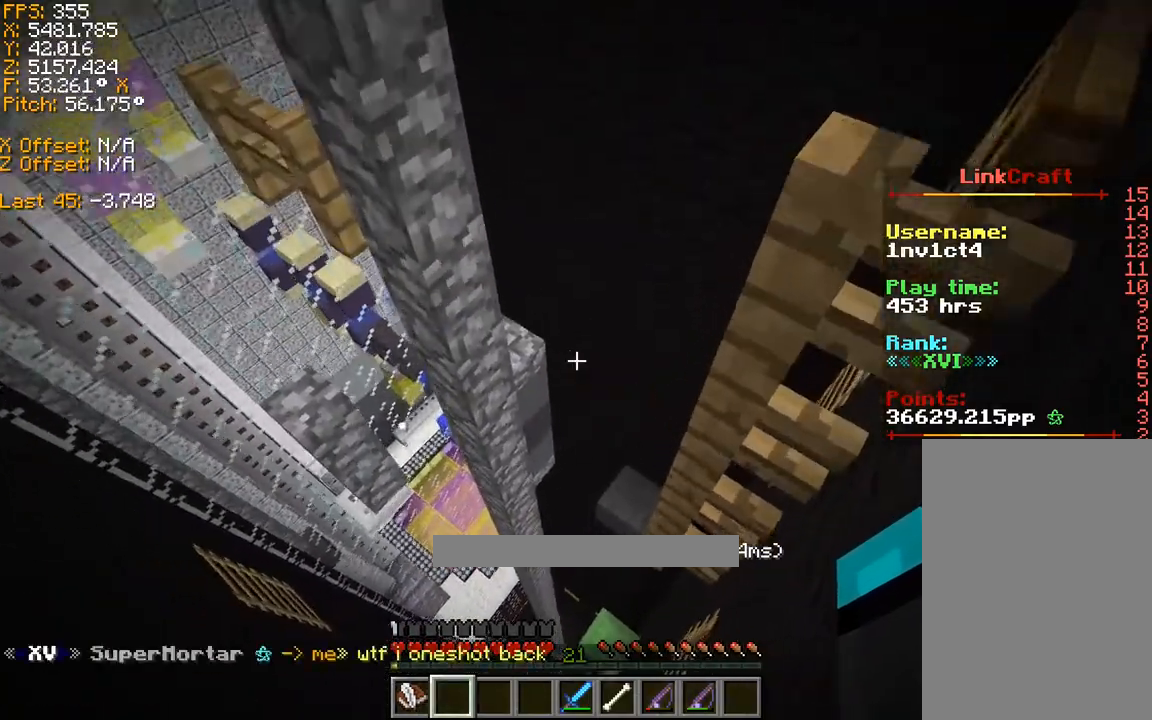
{"keys": ["ctrl"], "events": [[267, "space", "down"], [367, "space", "up"]]}
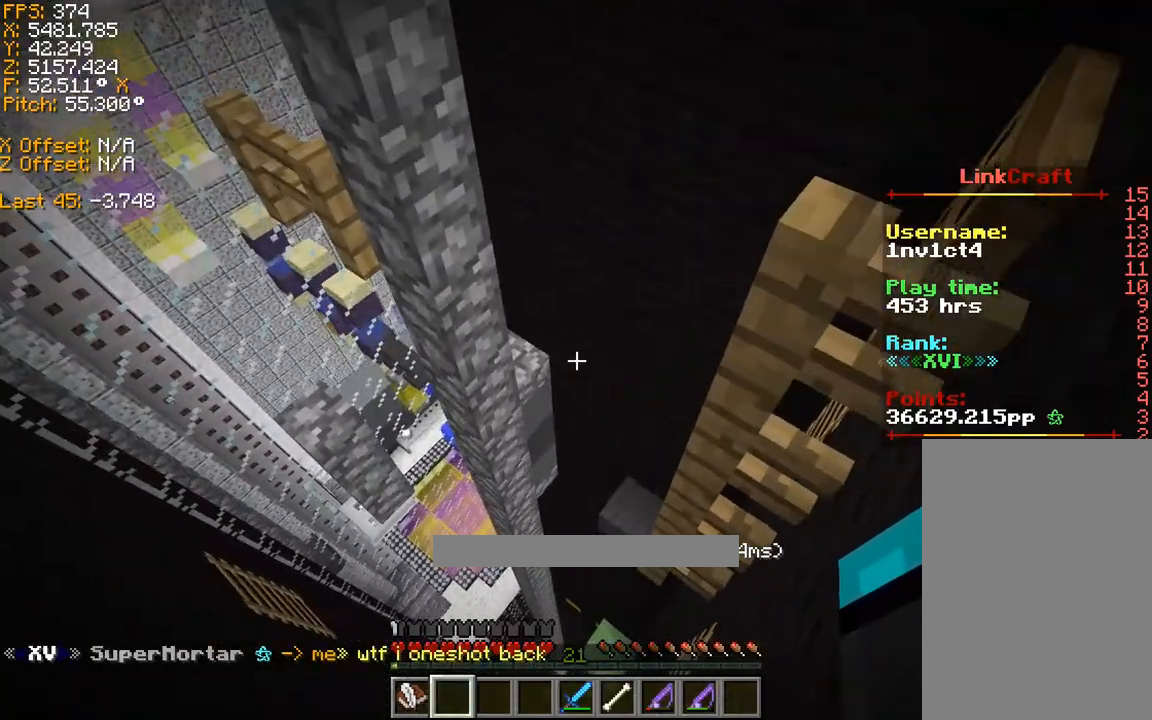
{"keys": ["ctrl", "w"], "events": [[333, "space", "down"], [333, "w", "down"], [467, "space", "up"]]}
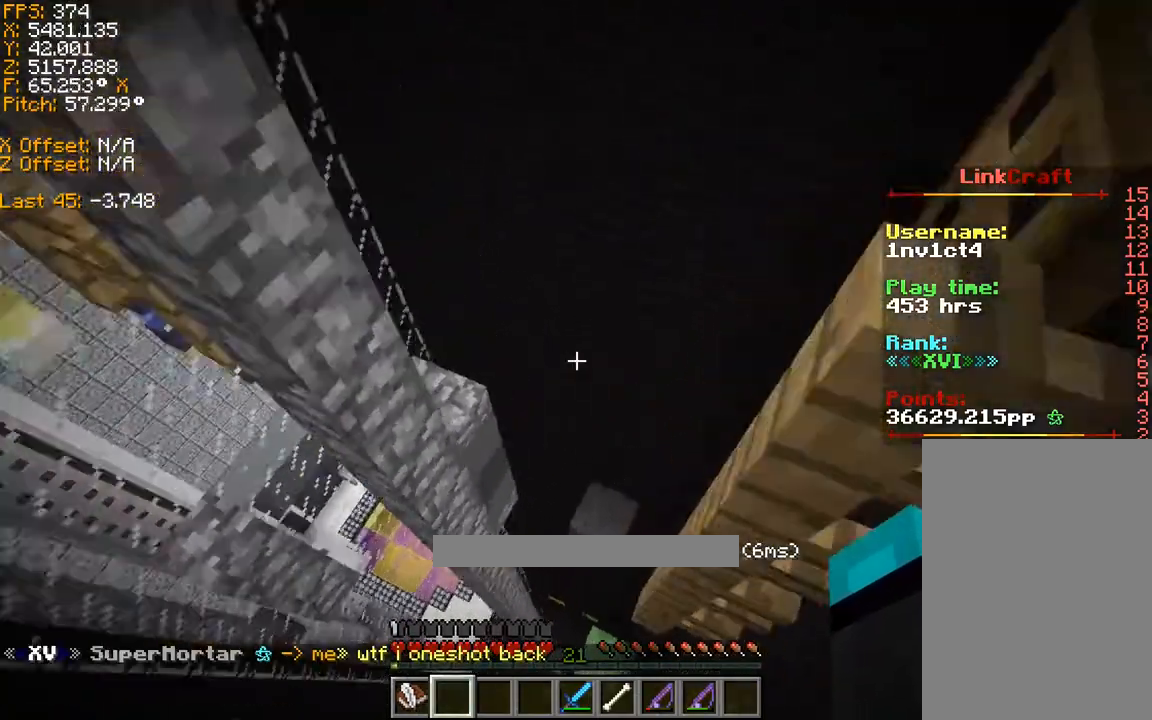
{"keys": ["d", "shift", "w"], "events": [[67, "d", "down"], [233, "ctrl", "up"], [433, "shift", "down"]]}